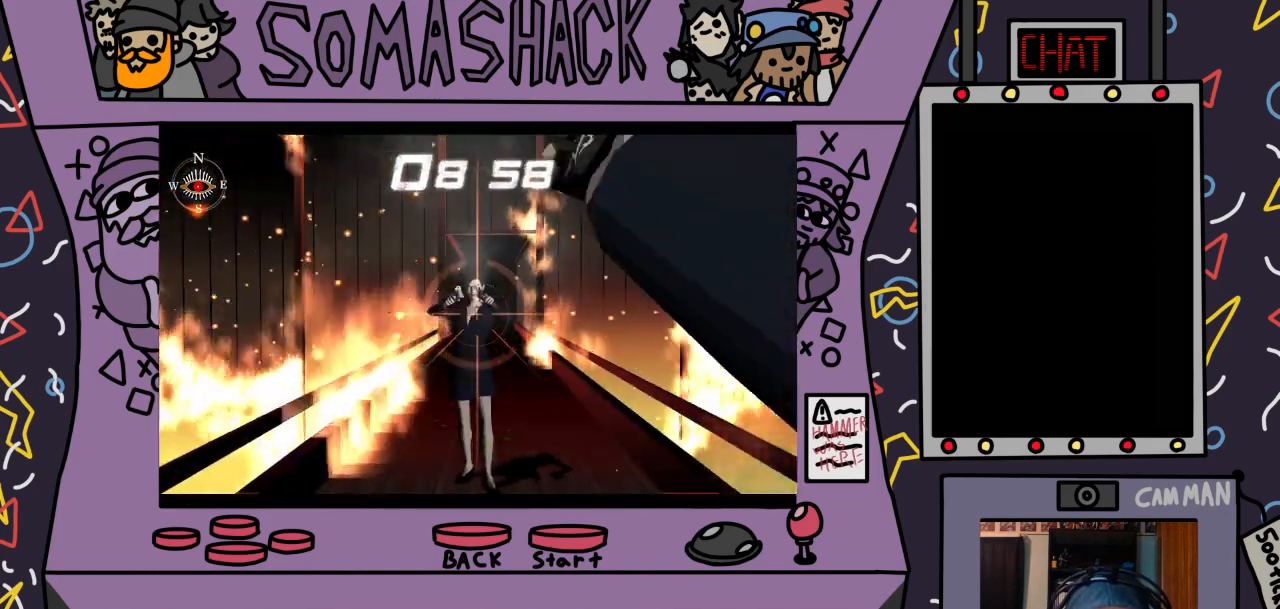
Gameplay with a controller (PlayStation layout); each line is a JSON object with the inputs held at the frame after it. "events" lists button and stick changes between this image and that frame as [ms after this image, input, new state], when the widget could be followed in between.
{"buttons": ["R2"], "left_stick": "center", "right_stick": "center", "events": [[33, "CROSS", "up"], [133, "CROSS", "down"], [233, "CROSS", "up"], [367, "CROSS", "down"], [467, "CROSS", "up"]]}
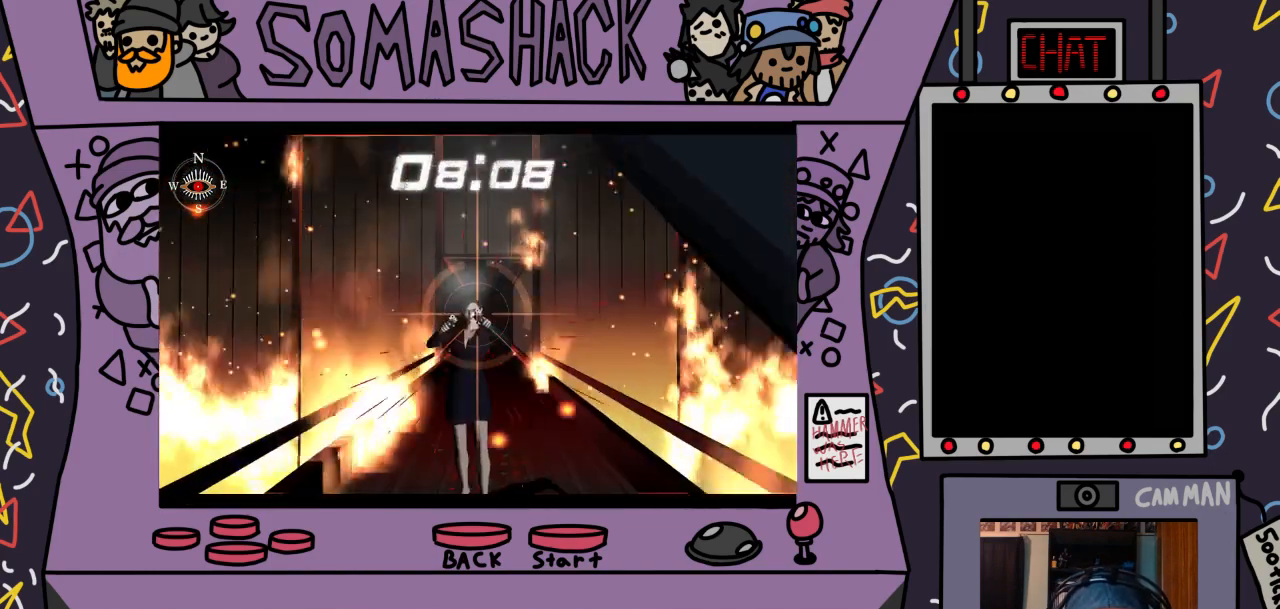
{"buttons": ["R2"], "left_stick": "center", "right_stick": "center", "events": [[100, "CROSS", "down"], [200, "CROSS", "up"], [333, "CROSS", "down"], [400, "CROSS", "up"]]}
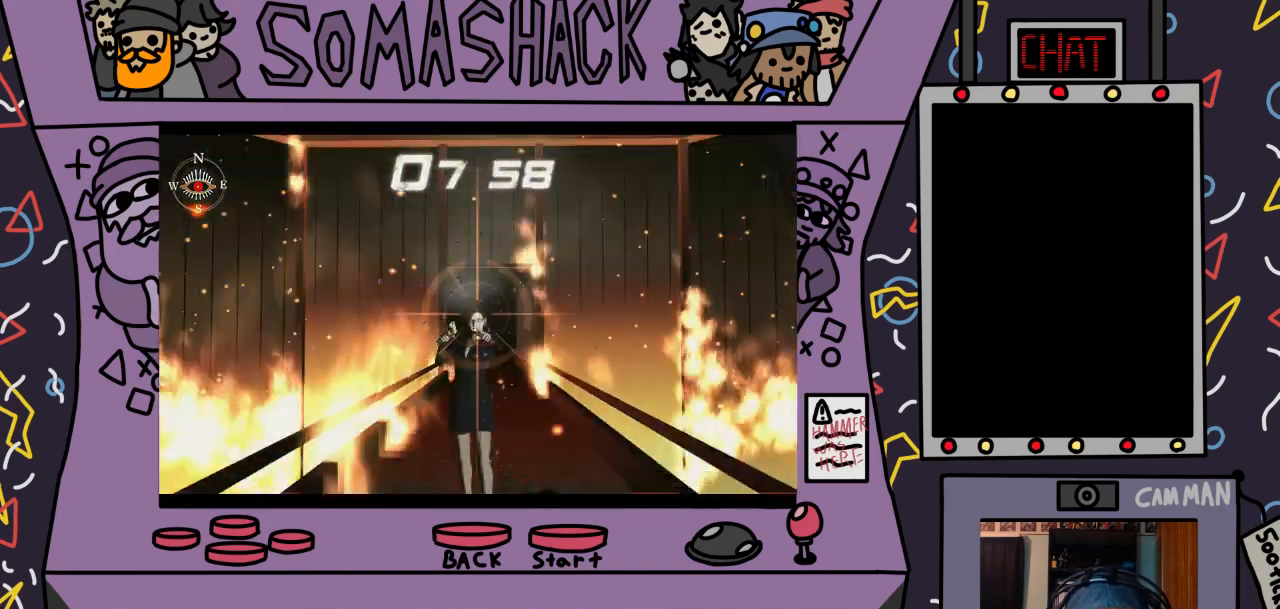
{"buttons": ["CROSS", "R2"], "left_stick": "center", "right_stick": "center", "events": [[67, "CROSS", "down"], [167, "CROSS", "up"], [300, "CROSS", "down"], [367, "CROSS", "up"], [500, "CROSS", "down"]]}
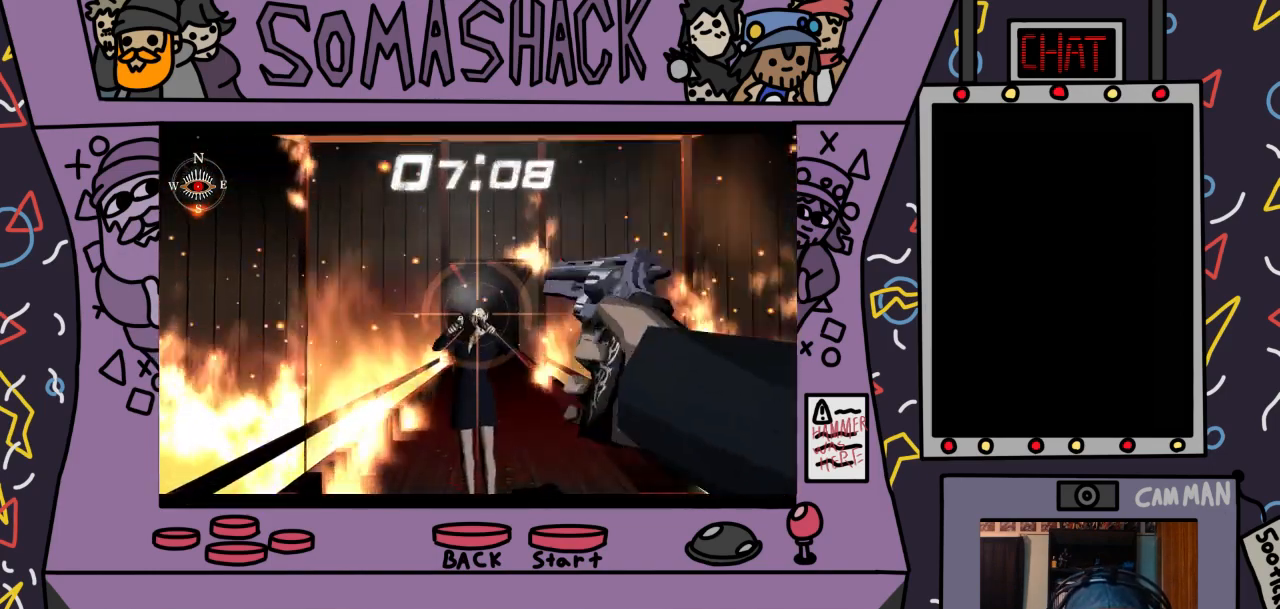
{"buttons": ["CROSS", "R2"], "left_stick": "center", "right_stick": "center", "events": [[133, "CROSS", "up"], [267, "CROSS", "down"], [367, "CROSS", "up"], [500, "CROSS", "down"]]}
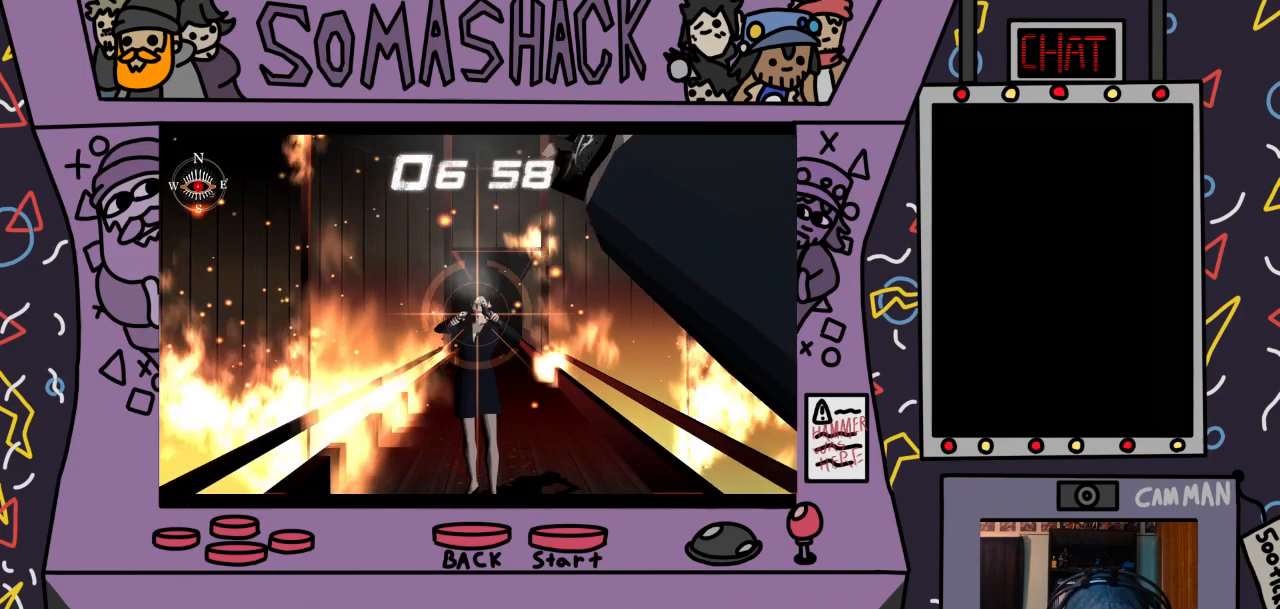
{"buttons": ["CROSS", "R2"], "left_stick": "center", "right_stick": "center", "events": [[67, "left_stick", "down"], [100, "CROSS", "up"], [200, "left_stick", "center"], [233, "CROSS", "down"], [300, "CROSS", "up"], [433, "CROSS", "down"]]}
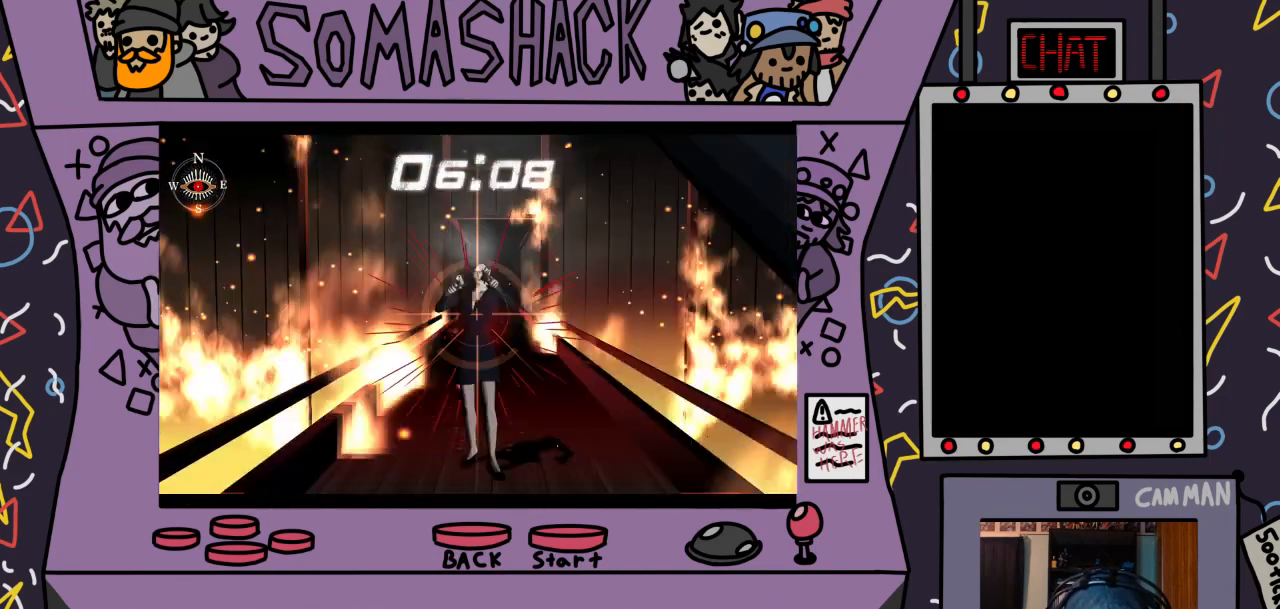
{"buttons": ["R2"], "left_stick": "center", "right_stick": "center", "events": [[33, "CROSS", "up"], [200, "CROSS", "down"], [267, "CROSS", "up"], [400, "CROSS", "down"], [500, "CROSS", "up"]]}
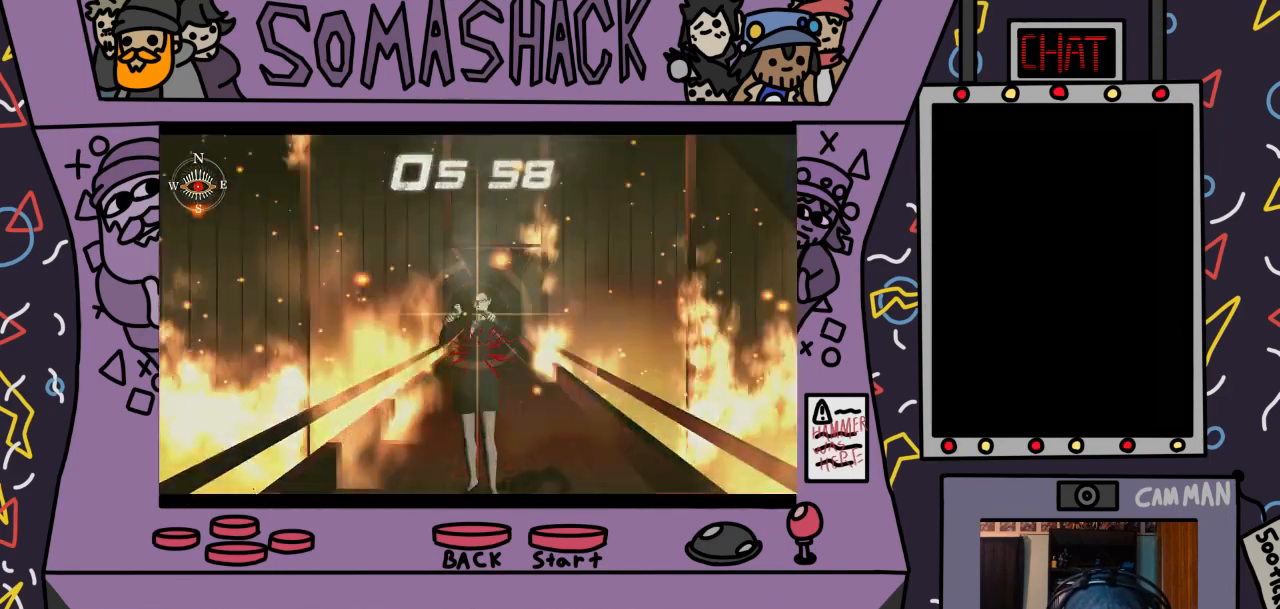
{"buttons": ["R2"], "left_stick": "center", "right_stick": "center", "events": [[133, "CROSS", "down"], [233, "CROSS", "up"], [367, "CROSS", "down"], [467, "CROSS", "up"]]}
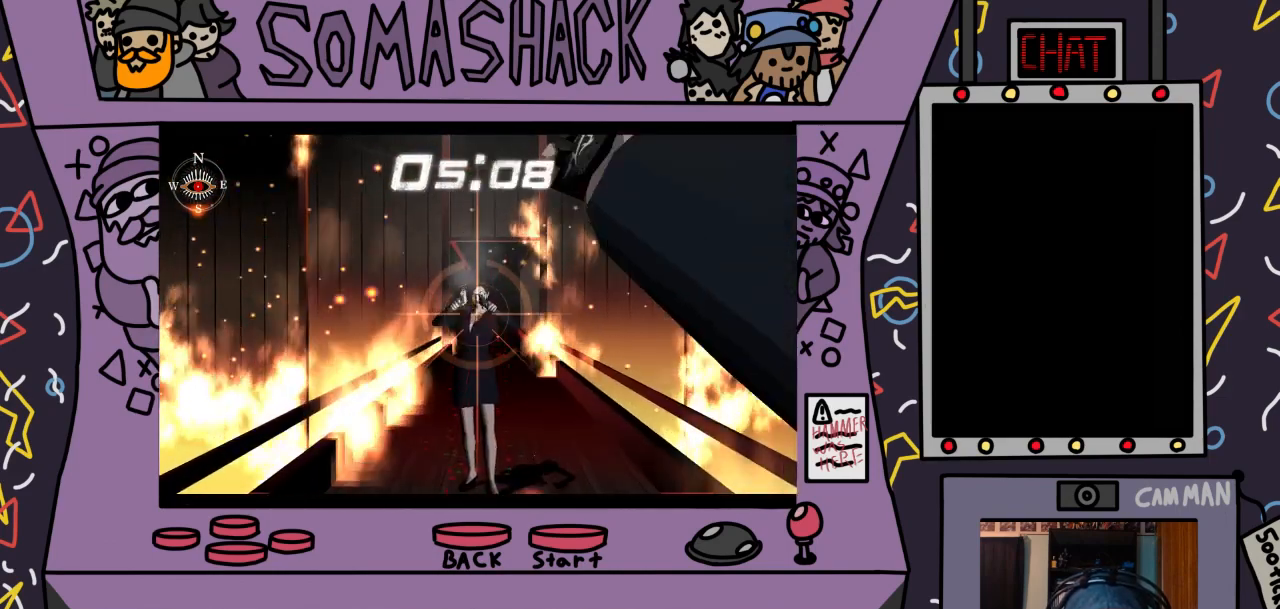
{"buttons": ["R2"], "left_stick": "center", "right_stick": "center", "events": [[100, "CROSS", "down"], [200, "CROSS", "up"], [333, "CROSS", "down"], [433, "CROSS", "up"]]}
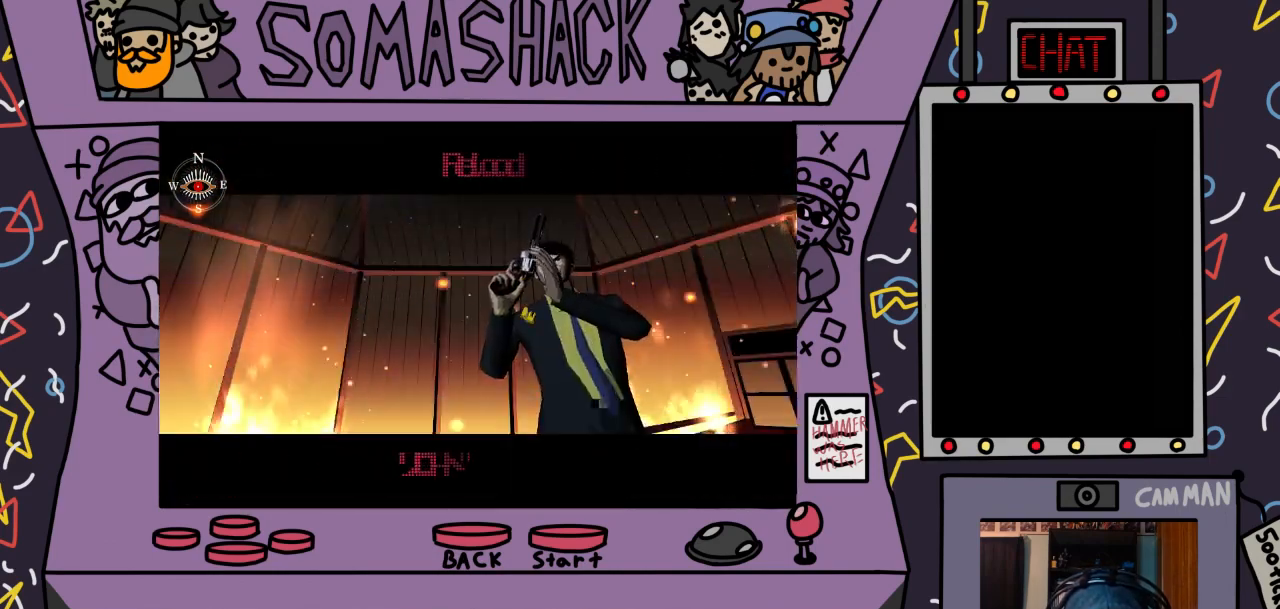
{"buttons": ["R2"], "left_stick": "center", "right_stick": "center", "events": [[100, "CROSS", "down"], [167, "CROSS", "up"], [333, "CROSS", "down"], [400, "CROSS", "up"]]}
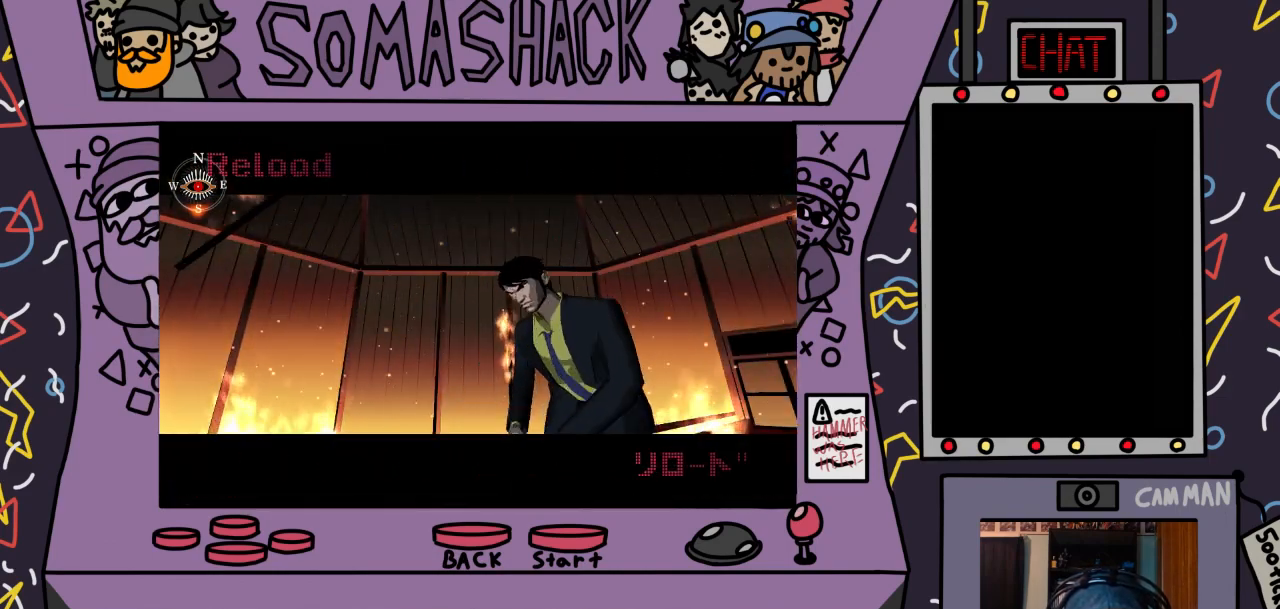
{"buttons": ["CROSS", "R2"], "left_stick": "center", "right_stick": "center", "events": [[67, "CROSS", "down"], [133, "CROSS", "up"], [267, "CROSS", "down"], [367, "CROSS", "up"], [500, "CROSS", "down"]]}
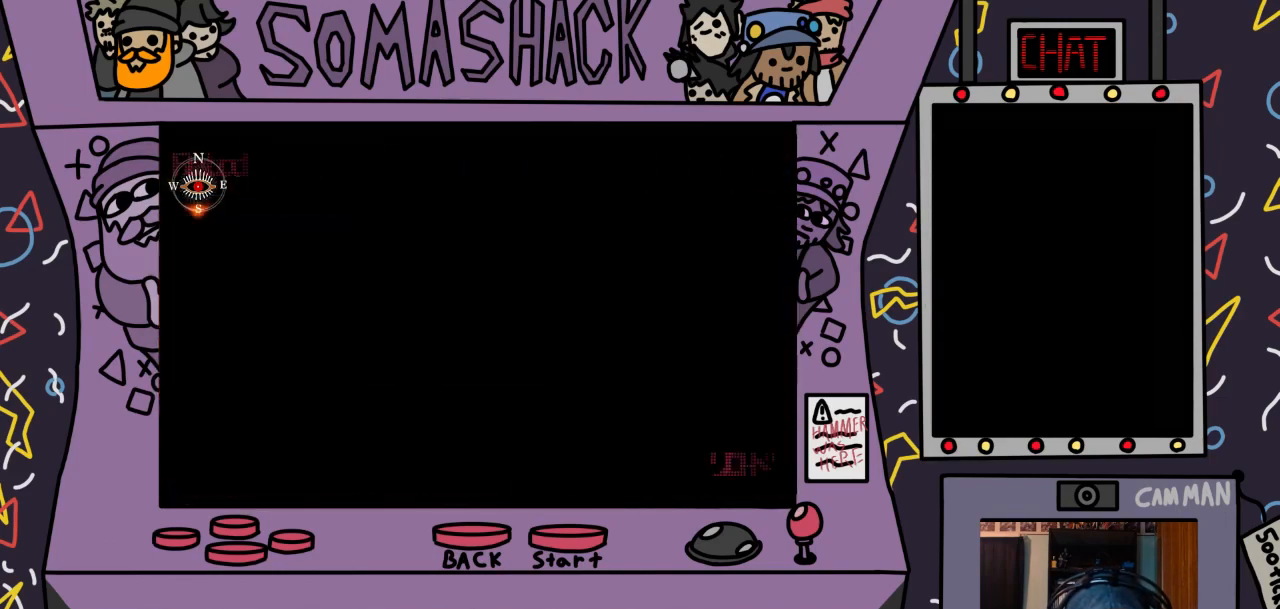
{"buttons": ["CROSS", "R2"], "left_stick": "center", "right_stick": "center", "events": [[100, "CROSS", "up"], [233, "CROSS", "down"], [300, "CROSS", "up"], [433, "CROSS", "down"]]}
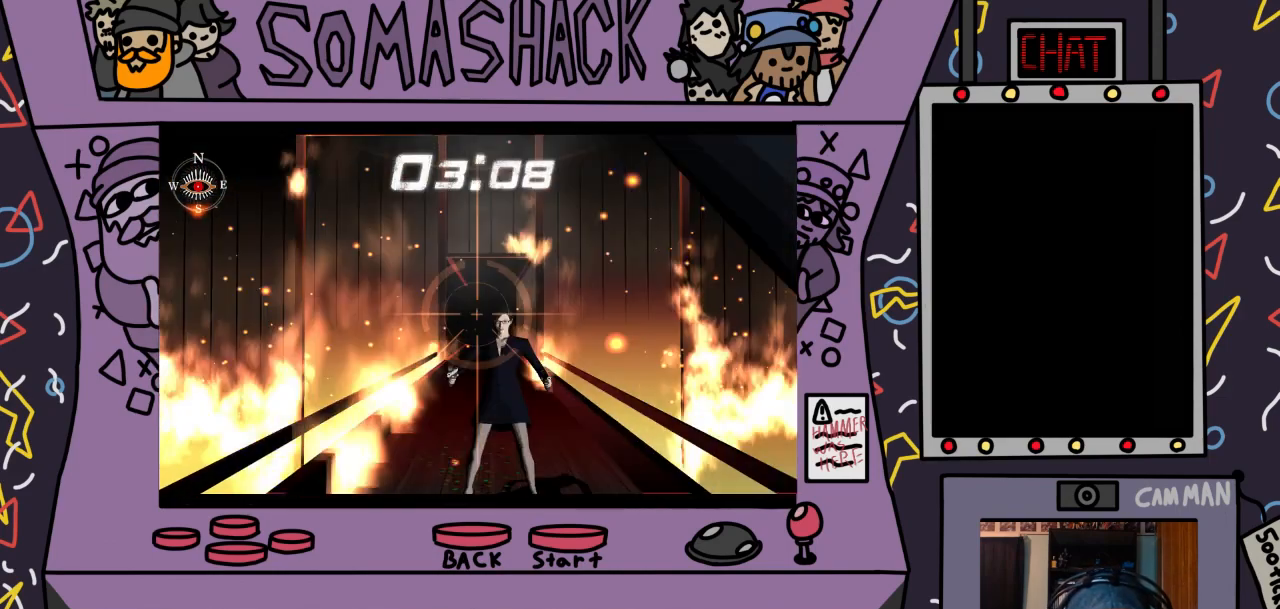
{"buttons": ["CROSS", "R2"], "left_stick": "center", "right_stick": "center", "events": [[33, "left_stick", "down"], [67, "CROSS", "up"], [100, "left_stick", "center"], [200, "CROSS", "down"], [333, "CROSS", "up"], [400, "left_stick", "down-right"], [467, "CROSS", "down"], [467, "left_stick", "center"]]}
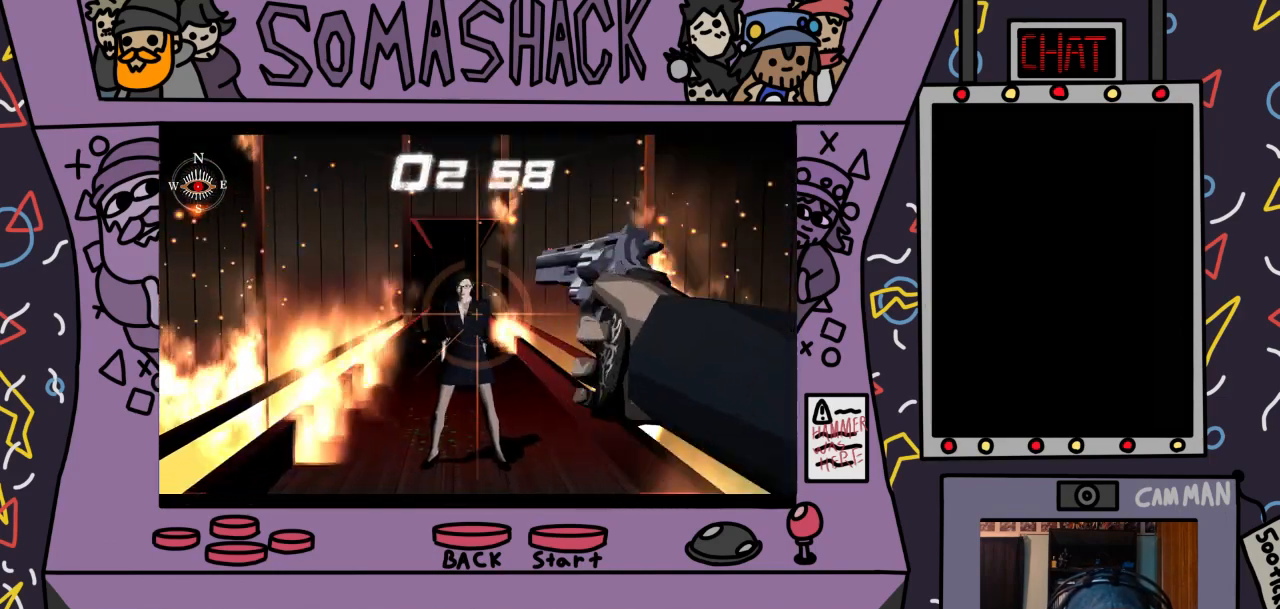
{"buttons": ["CROSS", "R2"], "left_stick": "center", "right_stick": "center", "events": [[33, "CROSS", "up"], [200, "CROSS", "down"], [300, "CROSS", "up"], [433, "CROSS", "down"]]}
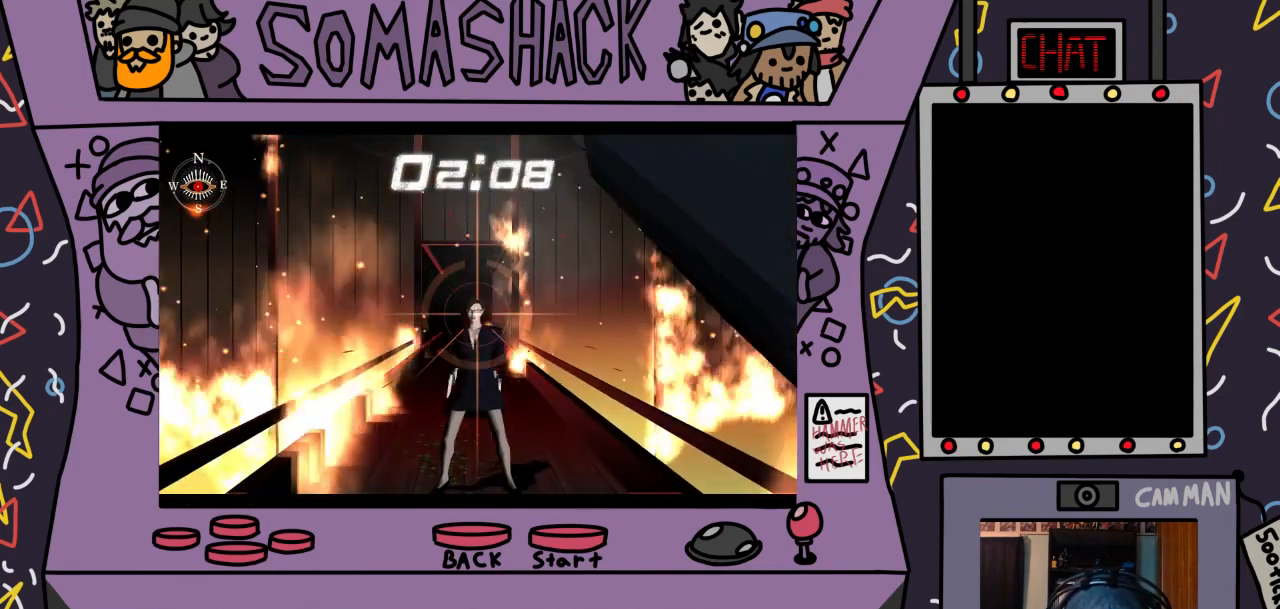
{"buttons": ["R2"], "left_stick": "center", "right_stick": "center", "events": [[33, "CROSS", "up"], [200, "CROSS", "down"], [300, "CROSS", "up"], [400, "CROSS", "down"], [500, "CROSS", "up"]]}
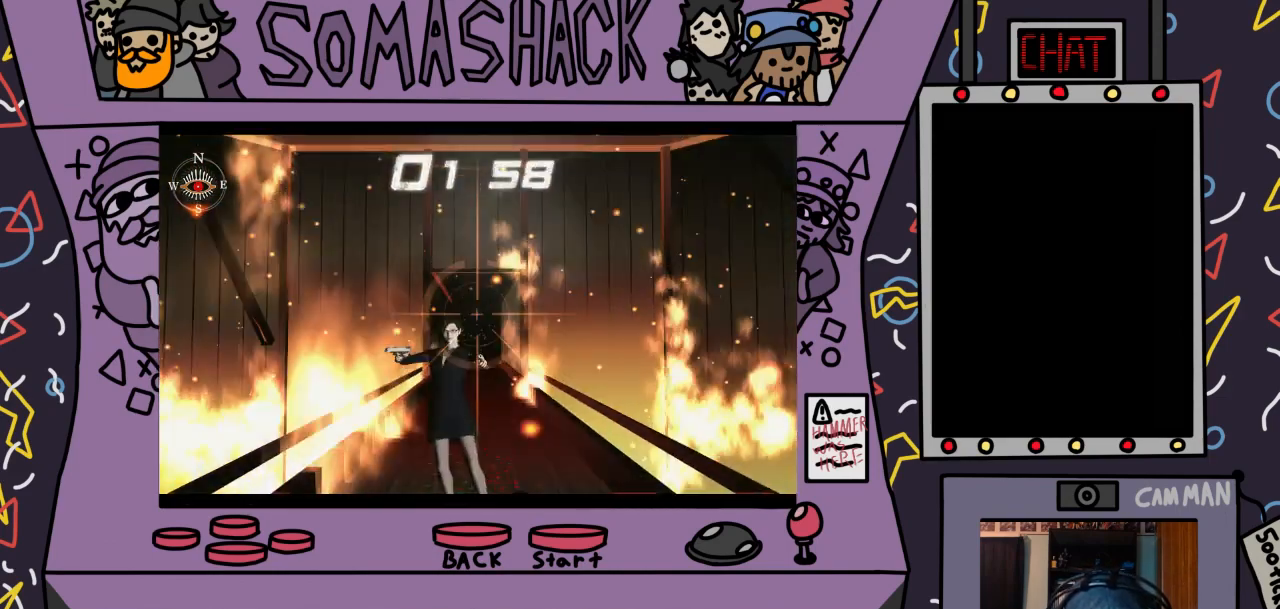
{"buttons": ["CROSS", "R2"], "left_stick": "center", "right_stick": "center", "events": [[100, "left_stick", "down"], [200, "left_stick", "center"], [233, "CROSS", "down"], [333, "CROSS", "up"], [467, "CROSS", "down"]]}
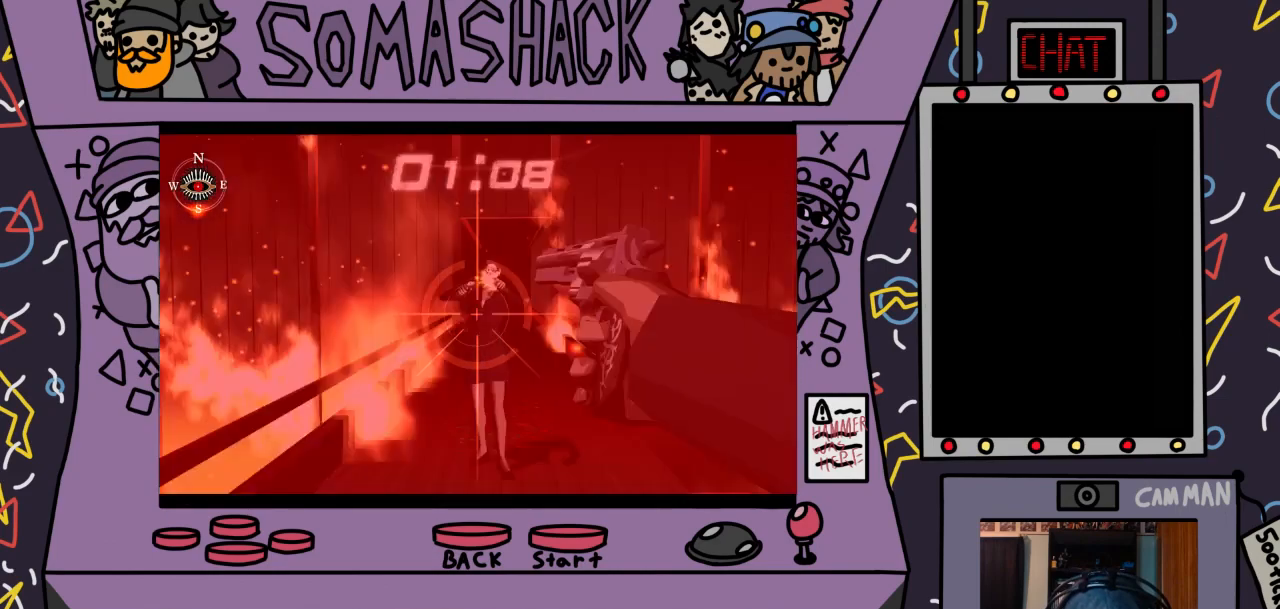
{"buttons": ["R2"], "left_stick": "right", "right_stick": "center", "events": [[33, "left_stick", "left"], [67, "CROSS", "up"], [100, "left_stick", "center"], [200, "CROSS", "down"], [267, "CROSS", "up"], [400, "CROSS", "down"], [500, "CROSS", "up"], [500, "left_stick", "right"]]}
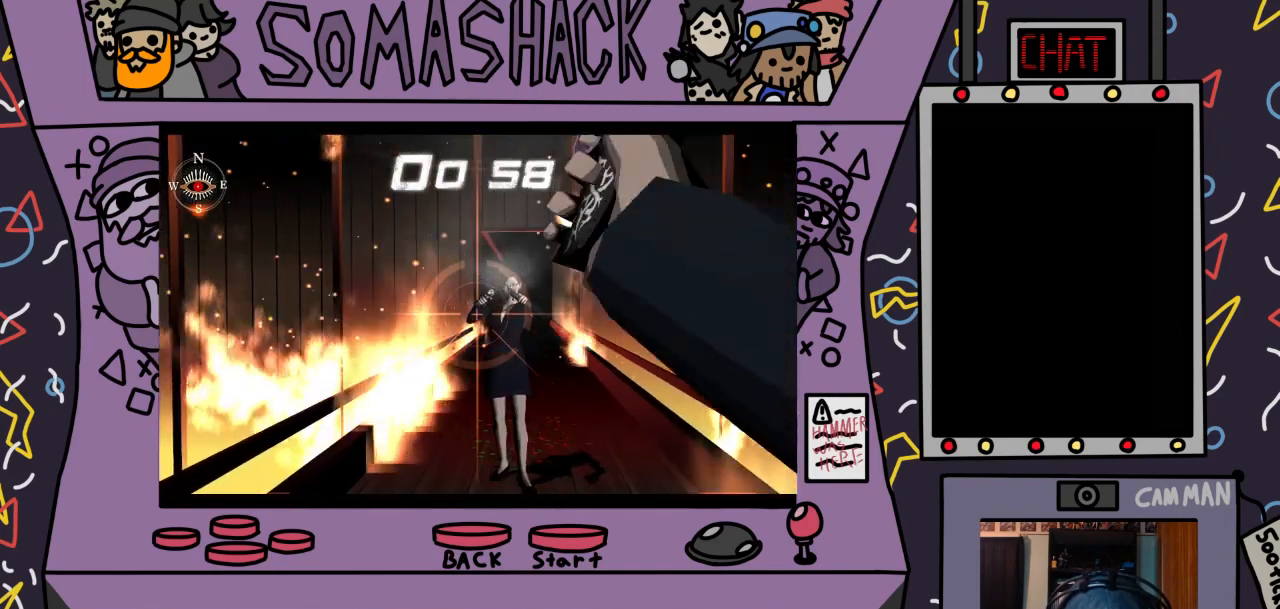
{"buttons": ["R2"], "left_stick": "center", "right_stick": "center", "events": [[67, "left_stick", "center"], [133, "CROSS", "down"], [267, "CROSS", "up"], [367, "left_stick", "right"], [400, "CROSS", "down"], [467, "left_stick", "center"], [500, "CROSS", "up"]]}
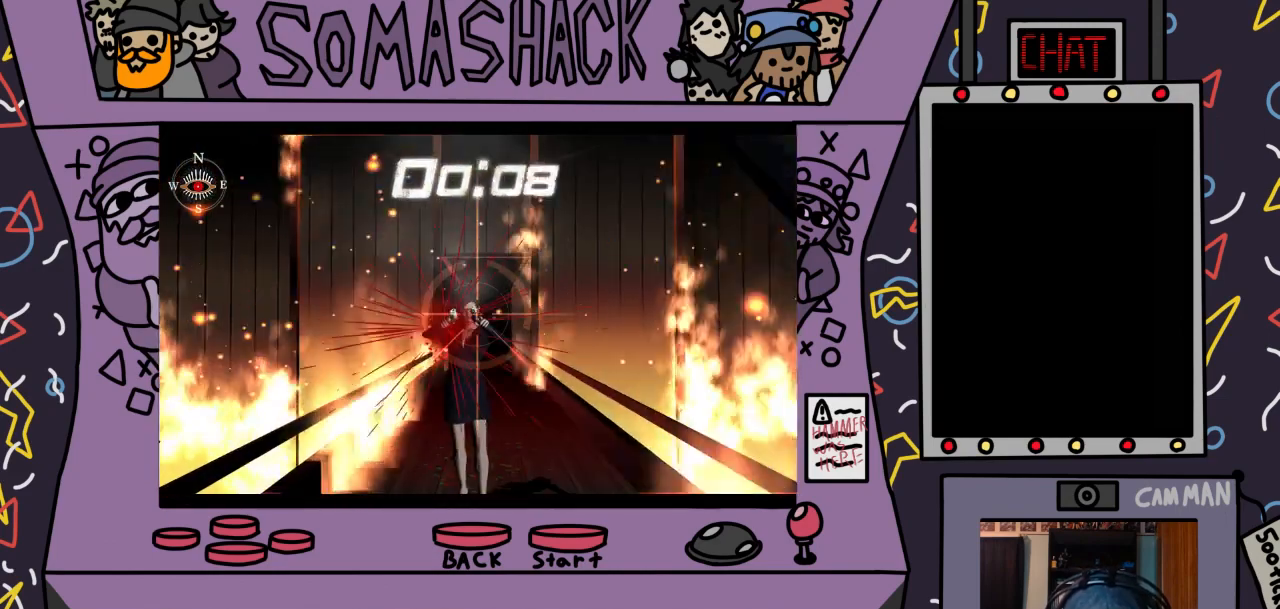
{"buttons": ["R2"], "left_stick": "center", "right_stick": "center", "events": [[167, "CROSS", "down"], [233, "CROSS", "up"], [233, "left_stick", "down"], [300, "left_stick", "center"], [367, "CROSS", "down"], [467, "CROSS", "up"]]}
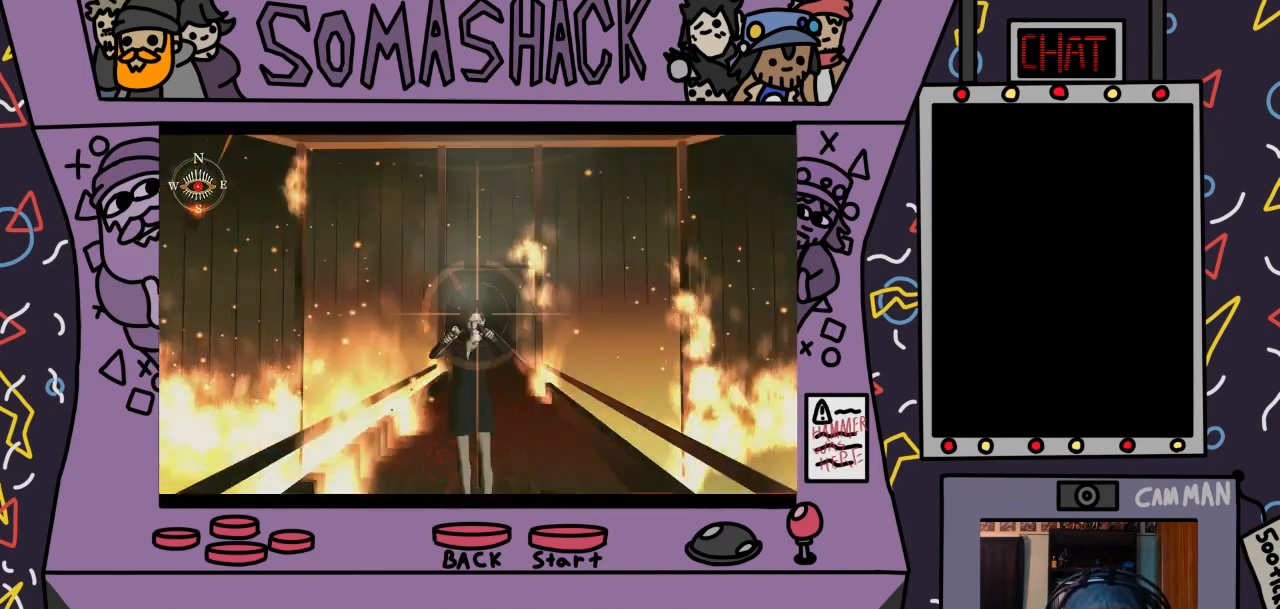
{"buttons": ["R2"], "left_stick": "center", "right_stick": "center", "events": [[100, "CROSS", "down"], [167, "CROSS", "up"], [333, "CROSS", "down"], [400, "CROSS", "up"]]}
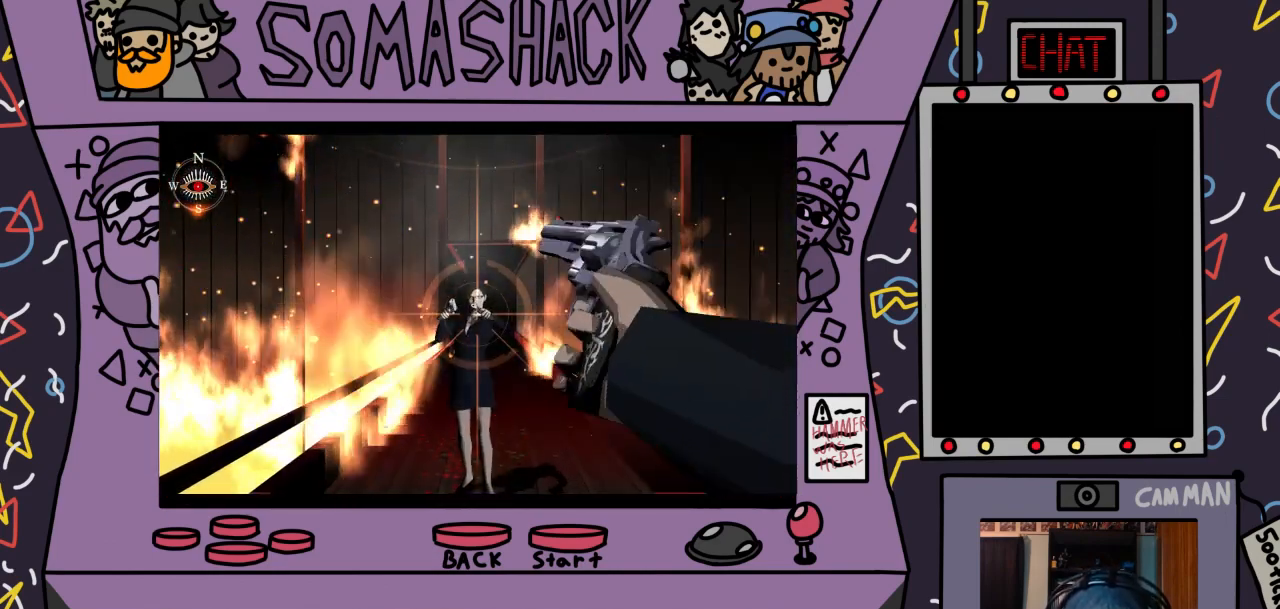
{"buttons": ["CROSS", "R2"], "left_stick": "center", "right_stick": "center", "events": [[33, "CROSS", "down"], [133, "CROSS", "up"], [267, "CROSS", "down"], [367, "CROSS", "up"], [500, "CROSS", "down"]]}
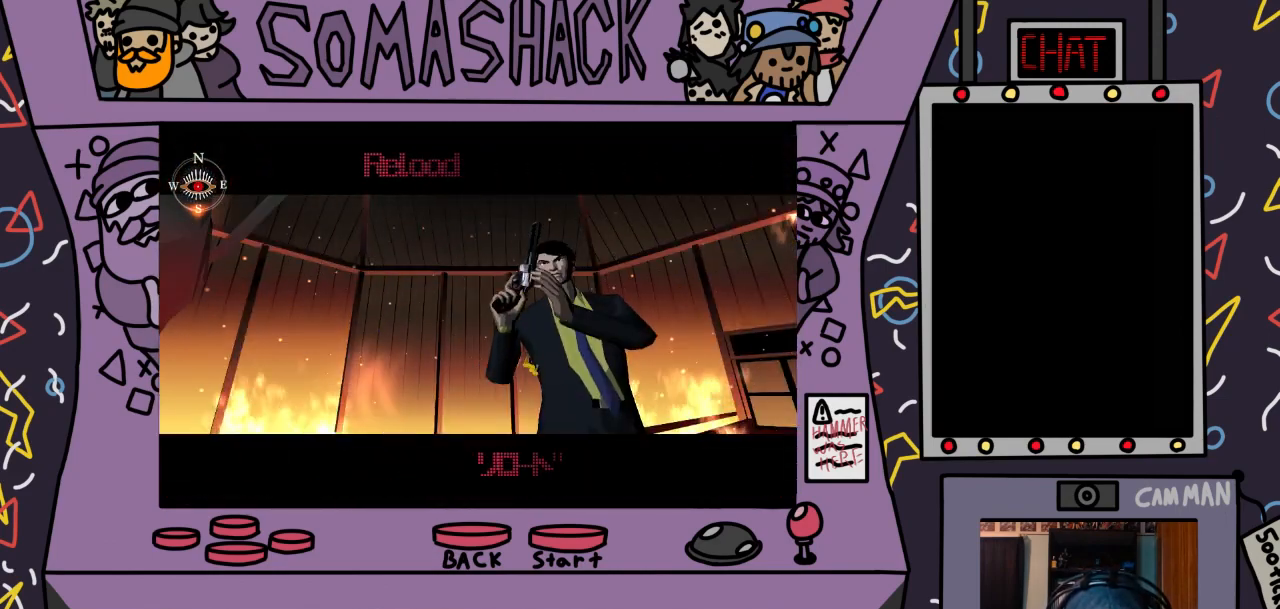
{"buttons": ["CROSS", "R2"], "left_stick": "center", "right_stick": "center", "events": [[67, "CROSS", "up"], [233, "CROSS", "down"], [300, "CROSS", "up"], [367, "left_stick", "down"], [433, "CROSS", "down"], [433, "left_stick", "center"]]}
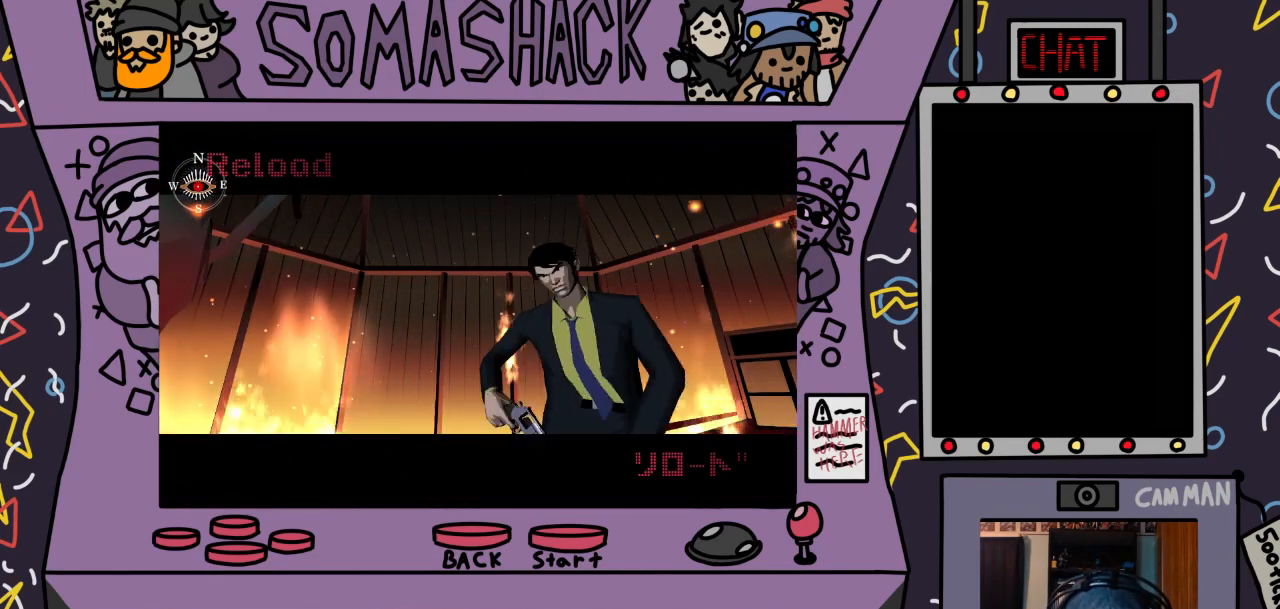
{"buttons": ["R2"], "left_stick": "center", "right_stick": "center", "events": [[33, "CROSS", "up"], [167, "CROSS", "down"], [233, "CROSS", "up"], [333, "left_stick", "down"], [367, "CROSS", "down"], [400, "left_stick", "center"], [467, "CROSS", "up"]]}
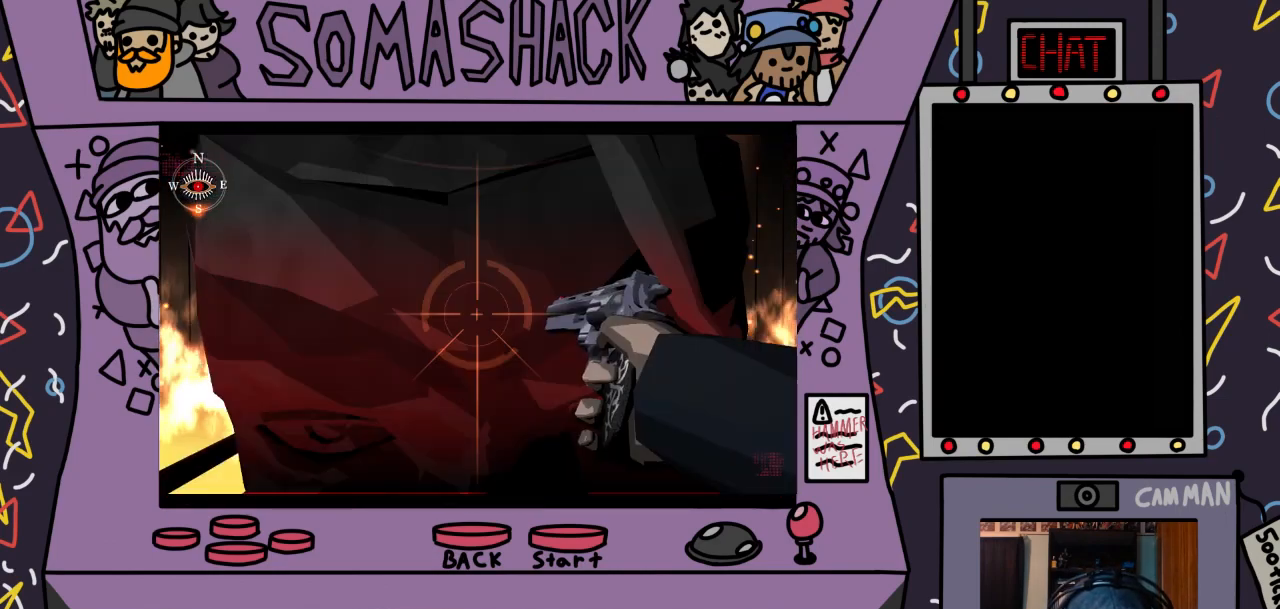
{"buttons": ["R2"], "left_stick": "center", "right_stick": "center", "events": [[100, "CROSS", "down"], [200, "CROSS", "up"], [333, "CROSS", "down"], [467, "CROSS", "up"]]}
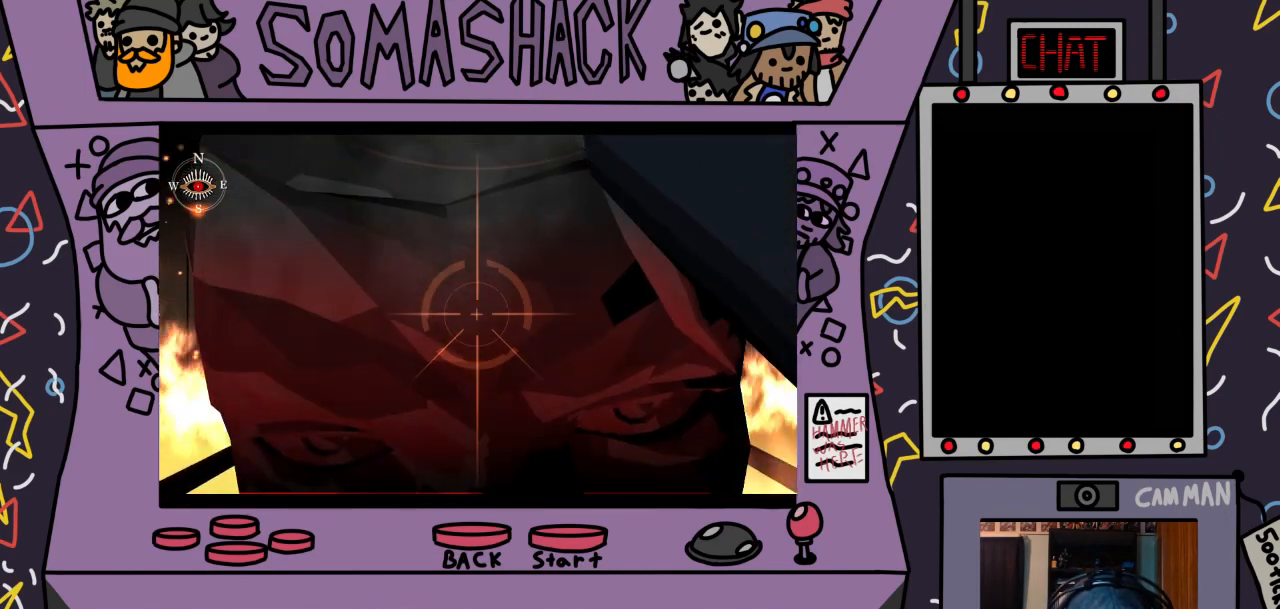
{"buttons": [], "left_stick": "center", "right_stick": "center", "events": [[267, "R2", "up"]]}
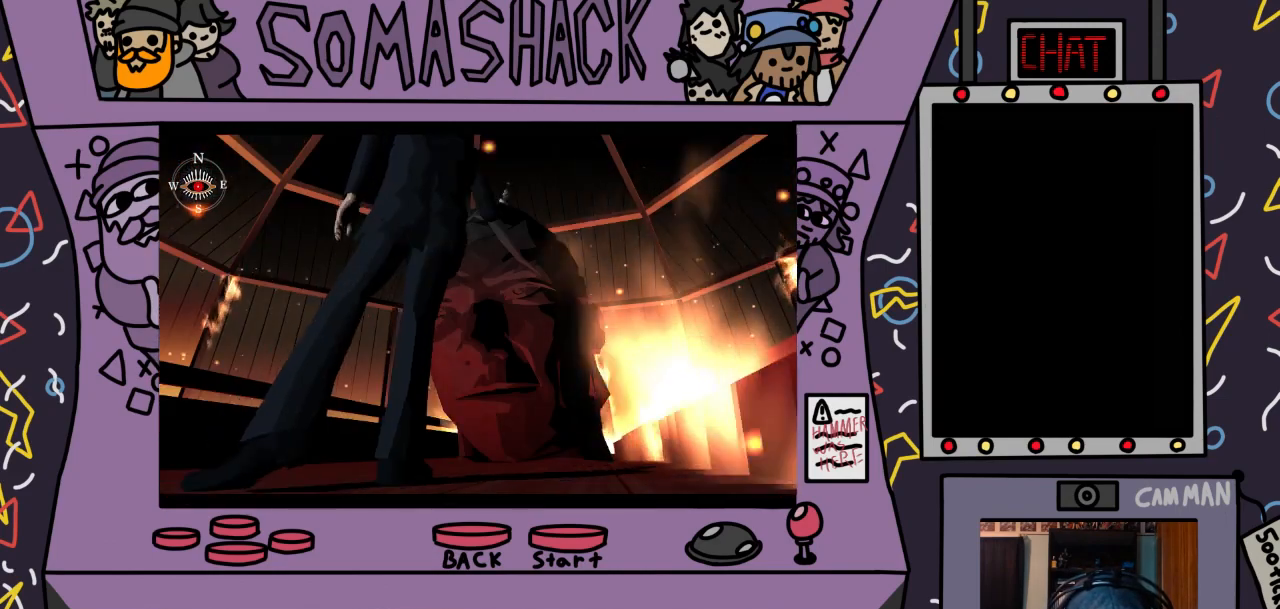
{"buttons": [], "left_stick": "center", "right_stick": "center", "events": []}